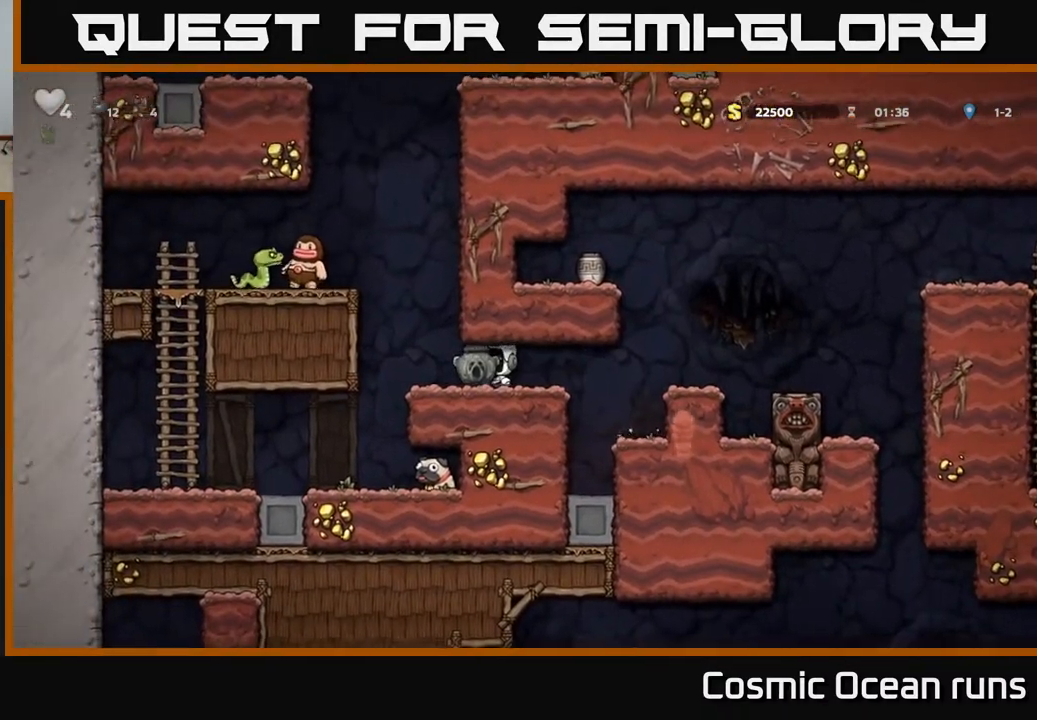
Gameplay with a controller (Xbox layout); each line is a JSON object with the inputs held at the frame after it. "events" lists button and stick changes between this image and that frame as [ms after this image, input, new state], when the widget could be followed in between. Not read: L1.
{"buttons": [], "left_stick": "center", "right_stick": "center", "events": [[117, "DPAD_LEFT", "down"], [250, "DPAD_LEFT", "up"]]}
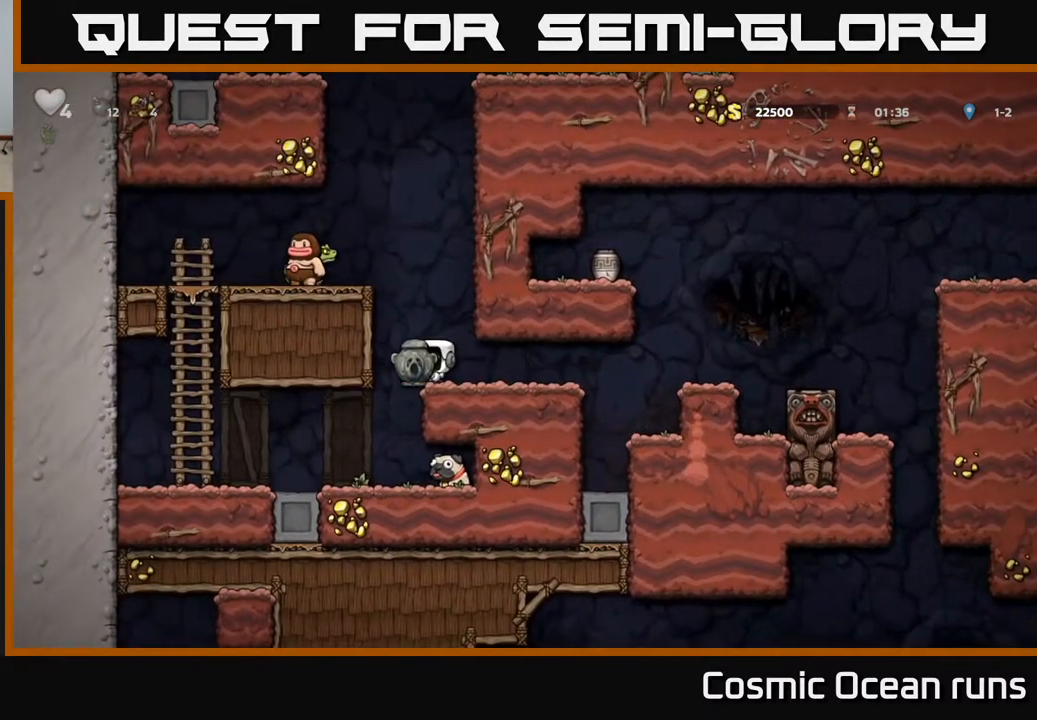
{"buttons": ["X", "DPAD_DOWN"], "left_stick": "center", "right_stick": "center", "events": [[33, "DPAD_RIGHT", "down"], [133, "DPAD_RIGHT", "up"], [333, "DPAD_DOWN", "down"], [417, "X", "down"]]}
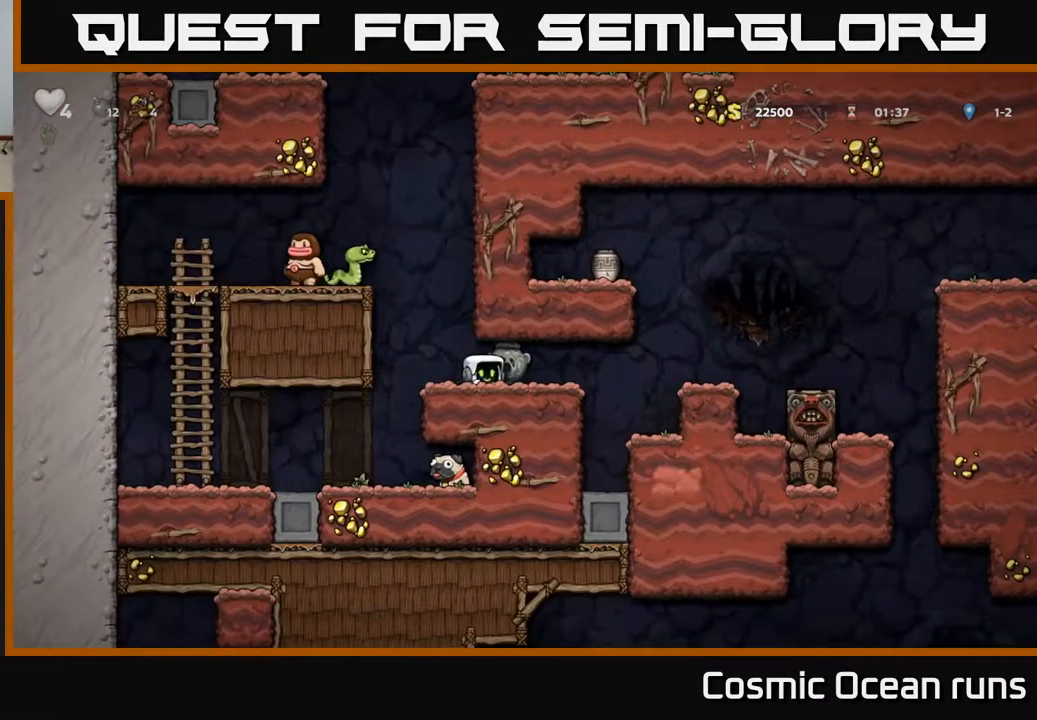
{"buttons": [], "left_stick": "center", "right_stick": "center", "events": [[33, "DPAD_DOWN", "up"], [50, "X", "up"], [117, "DPAD_LEFT", "down"], [317, "DPAD_LEFT", "up"]]}
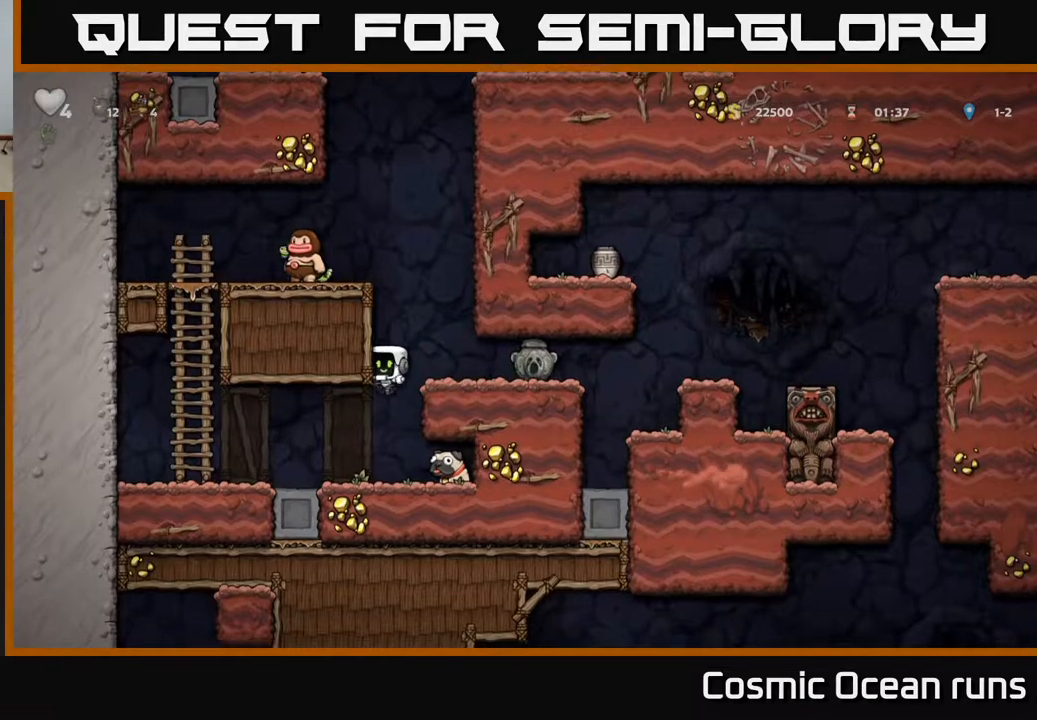
{"buttons": ["X", "DPAD_DOWN"], "left_stick": "center", "right_stick": "center", "events": [[183, "DPAD_RIGHT", "down"], [367, "DPAD_DOWN", "down"], [383, "DPAD_RIGHT", "up"], [433, "X", "down"]]}
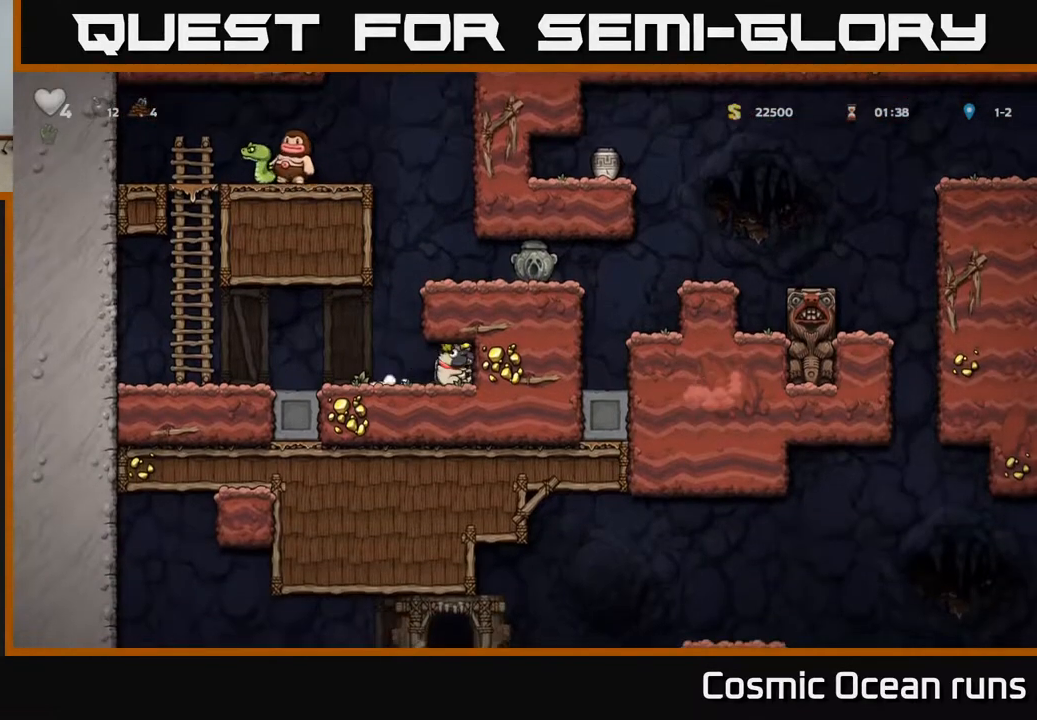
{"buttons": ["DPAD_RIGHT"], "left_stick": "center", "right_stick": "center", "events": [[17, "DPAD_DOWN", "up"], [17, "X", "up"], [33, "DPAD_LEFT", "down"], [217, "DPAD_LEFT", "up"], [250, "A", "down"], [250, "DPAD_RIGHT", "down"], [467, "A", "up"]]}
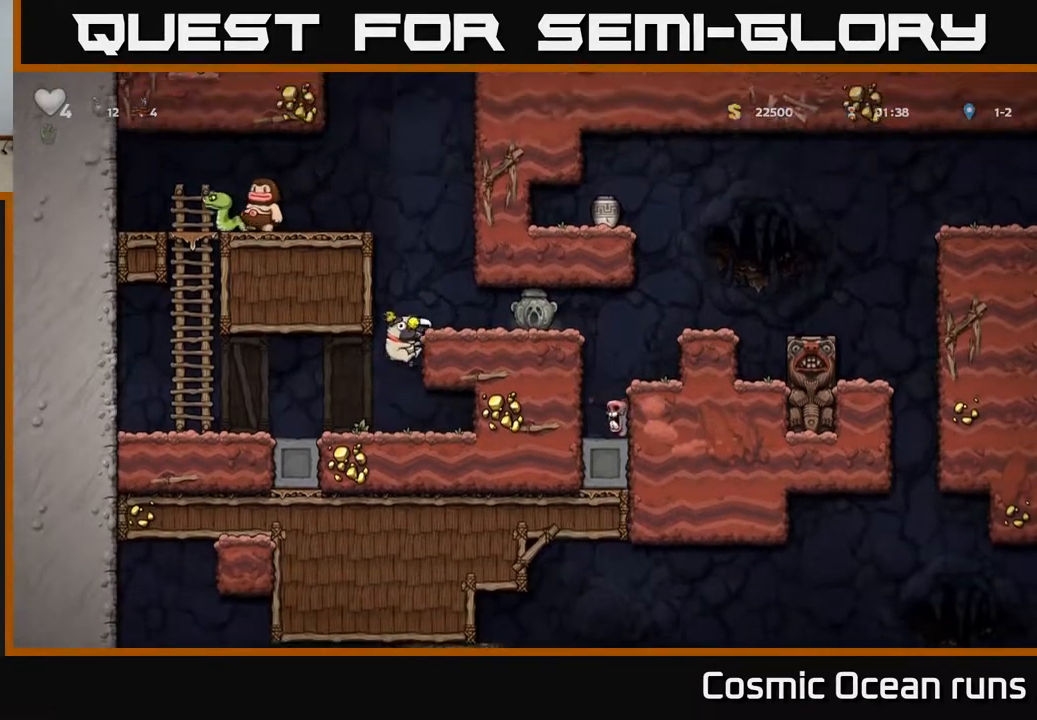
{"buttons": ["DPAD_RIGHT"], "left_stick": "center", "right_stick": "center", "events": [[150, "A", "down"], [250, "A", "up"]]}
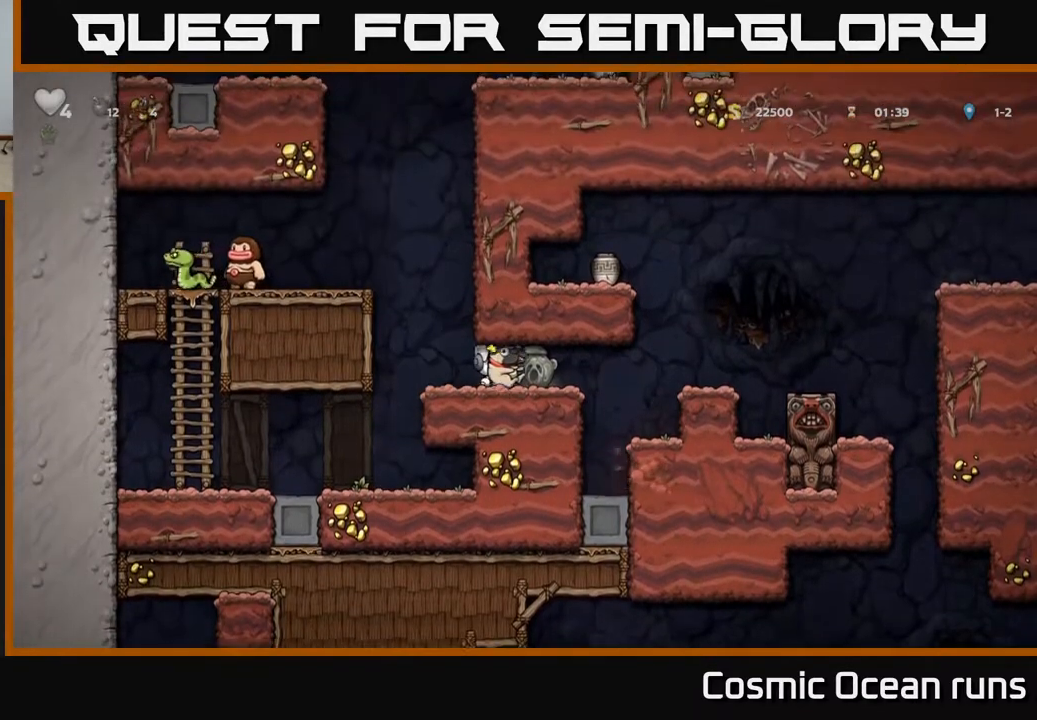
{"buttons": [], "left_stick": "center", "right_stick": "center", "events": [[400, "DPAD_RIGHT", "up"]]}
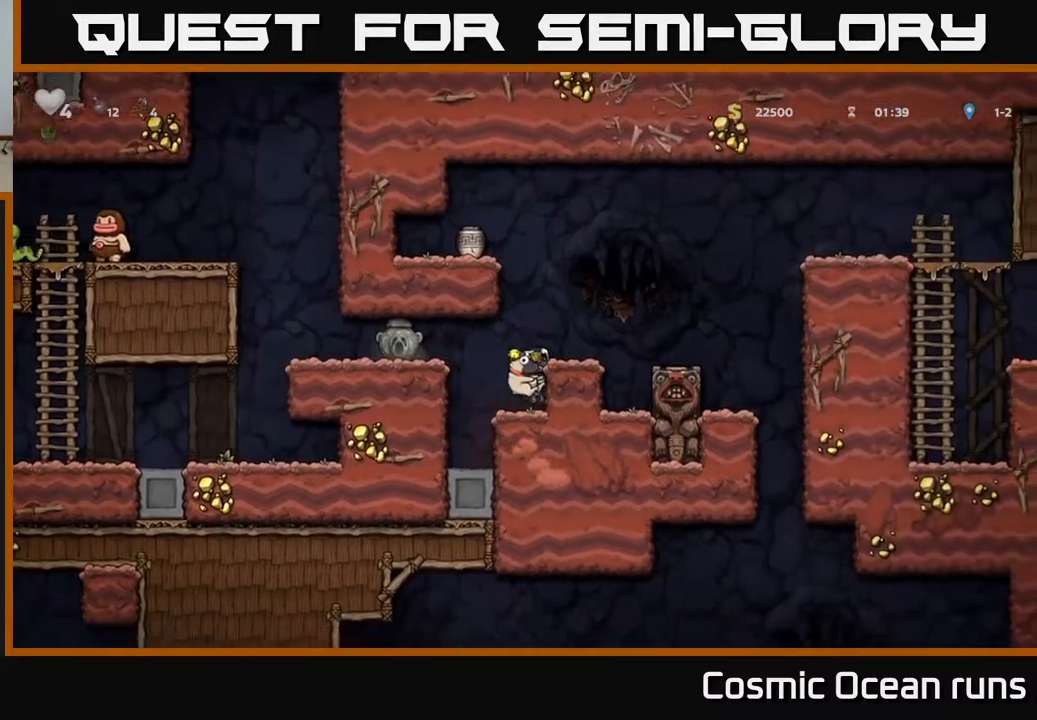
{"buttons": [], "left_stick": "center", "right_stick": "center", "events": [[50, "A", "down"], [200, "A", "up"], [200, "DPAD_RIGHT", "down"], [283, "DPAD_RIGHT", "up"]]}
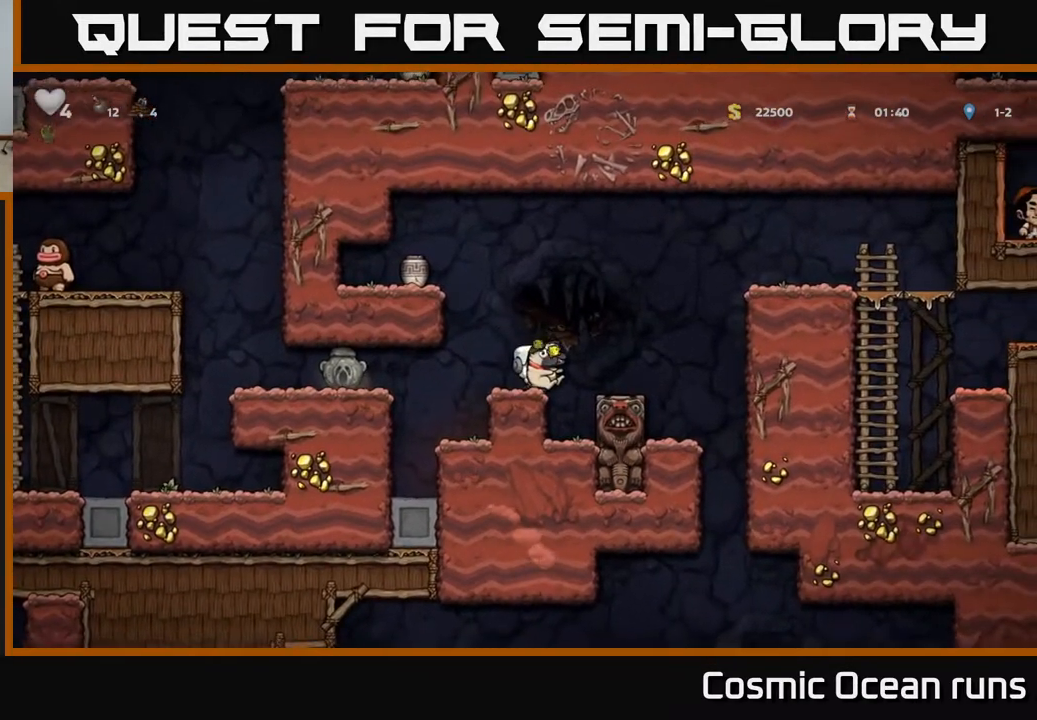
{"buttons": [], "left_stick": "center", "right_stick": "center", "events": [[83, "A", "down"], [117, "DPAD_RIGHT", "down"], [167, "A", "up"], [267, "DPAD_RIGHT", "up"]]}
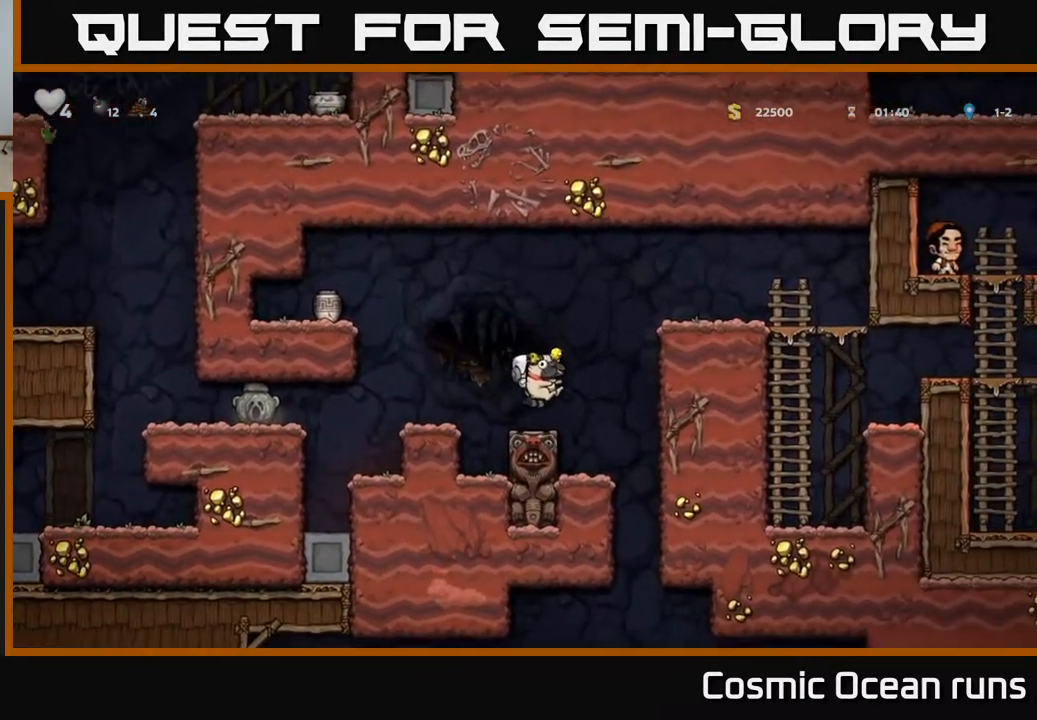
{"buttons": [], "left_stick": "center", "right_stick": "center", "events": [[33, "DPAD_DOWN", "down"], [200, "X", "down"], [300, "X", "up"], [367, "DPAD_DOWN", "up"]]}
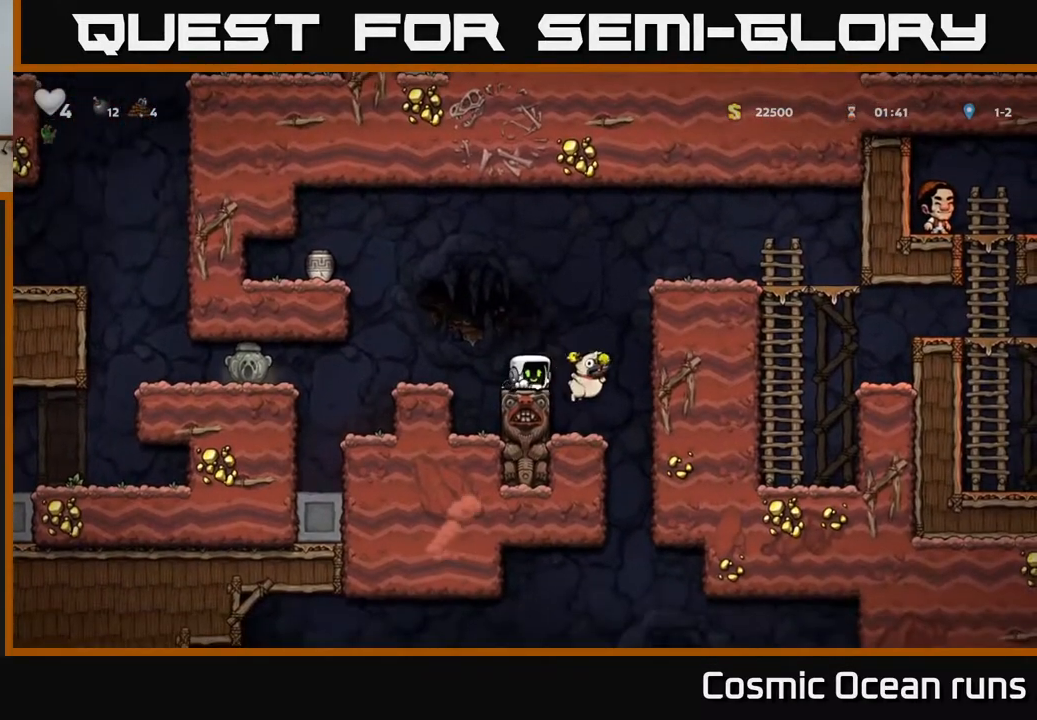
{"buttons": ["DPAD_LEFT"], "left_stick": "center", "right_stick": "center", "events": [[283, "DPAD_LEFT", "down"], [317, "A", "down"], [400, "A", "up"]]}
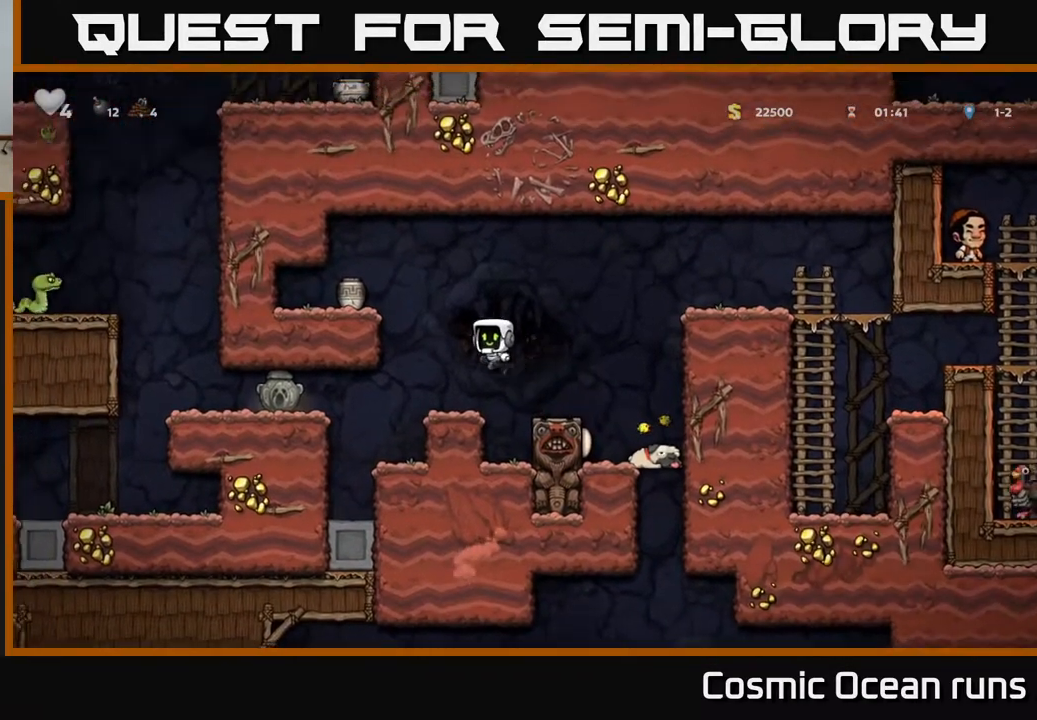
{"buttons": [], "left_stick": "center", "right_stick": "center", "events": [[83, "DPAD_LEFT", "up"]]}
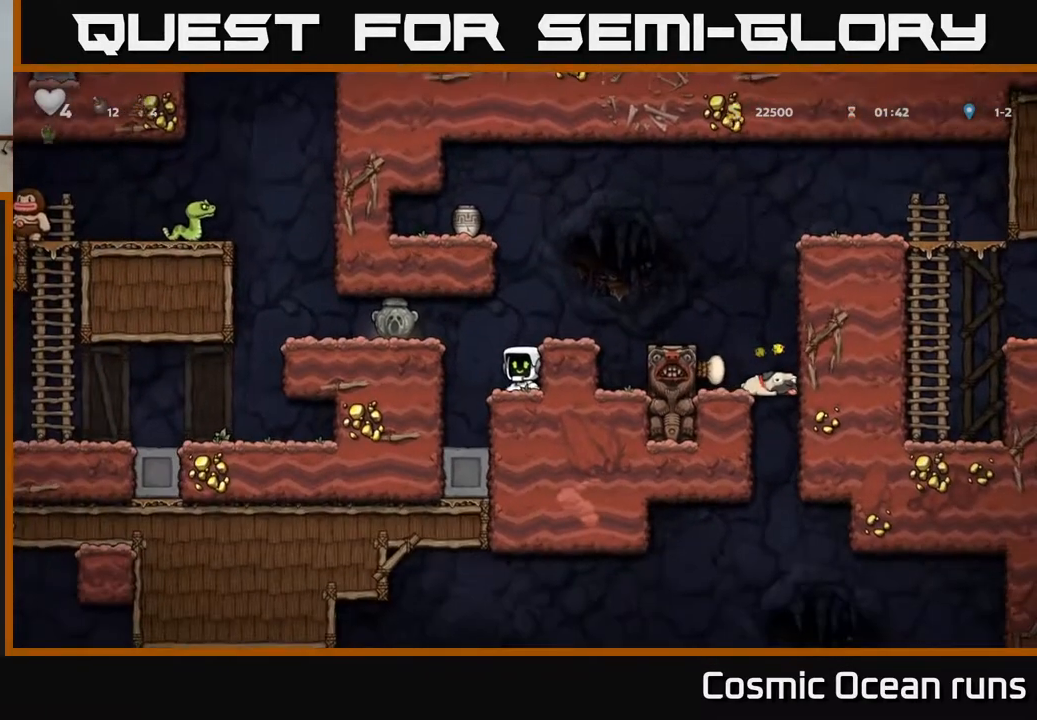
{"buttons": [], "left_stick": "center", "right_stick": "center", "events": [[50, "DPAD_LEFT", "down"], [133, "A", "down"], [300, "A", "up"], [417, "DPAD_LEFT", "up"]]}
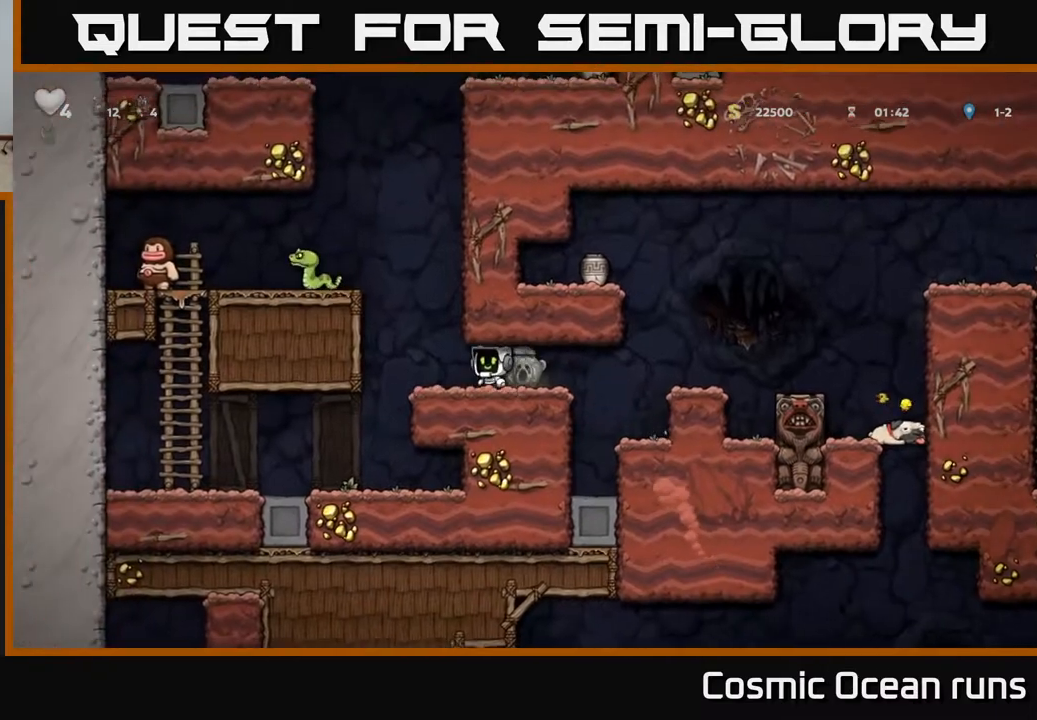
{"buttons": [], "left_stick": "center", "right_stick": "center", "events": [[150, "DPAD_RIGHT", "down"], [283, "DPAD_DOWN", "down"], [283, "DPAD_RIGHT", "up"], [367, "X", "down"], [450, "X", "up"], [500, "DPAD_DOWN", "up"]]}
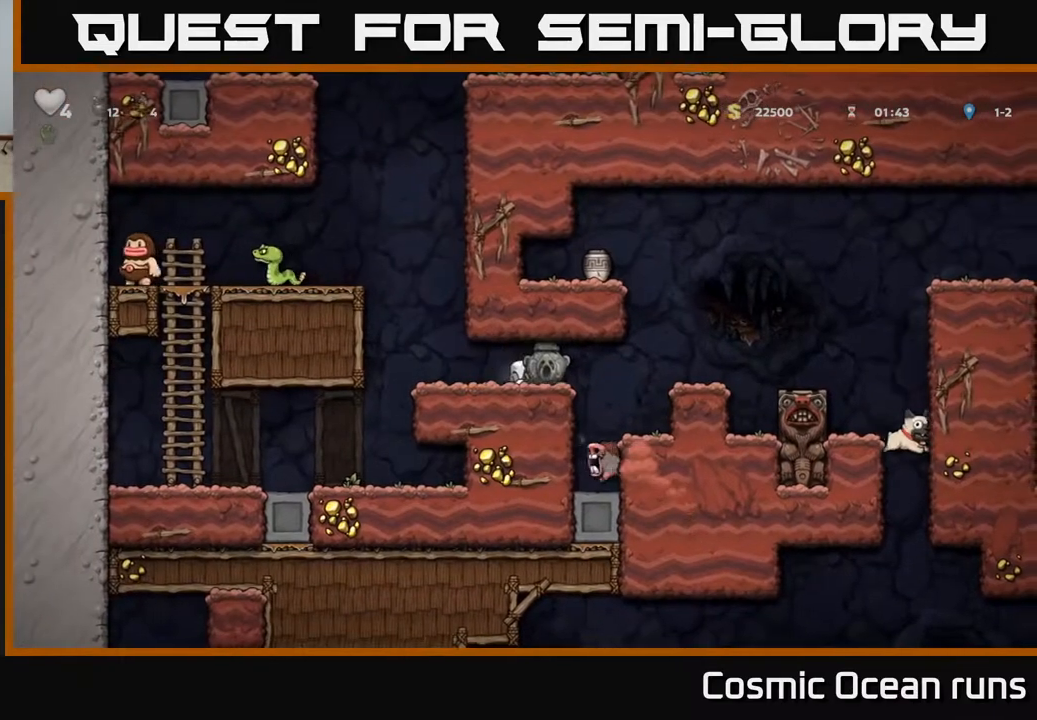
{"buttons": ["DPAD_RIGHT"], "left_stick": "center", "right_stick": "center", "events": [[250, "DPAD_RIGHT", "down"]]}
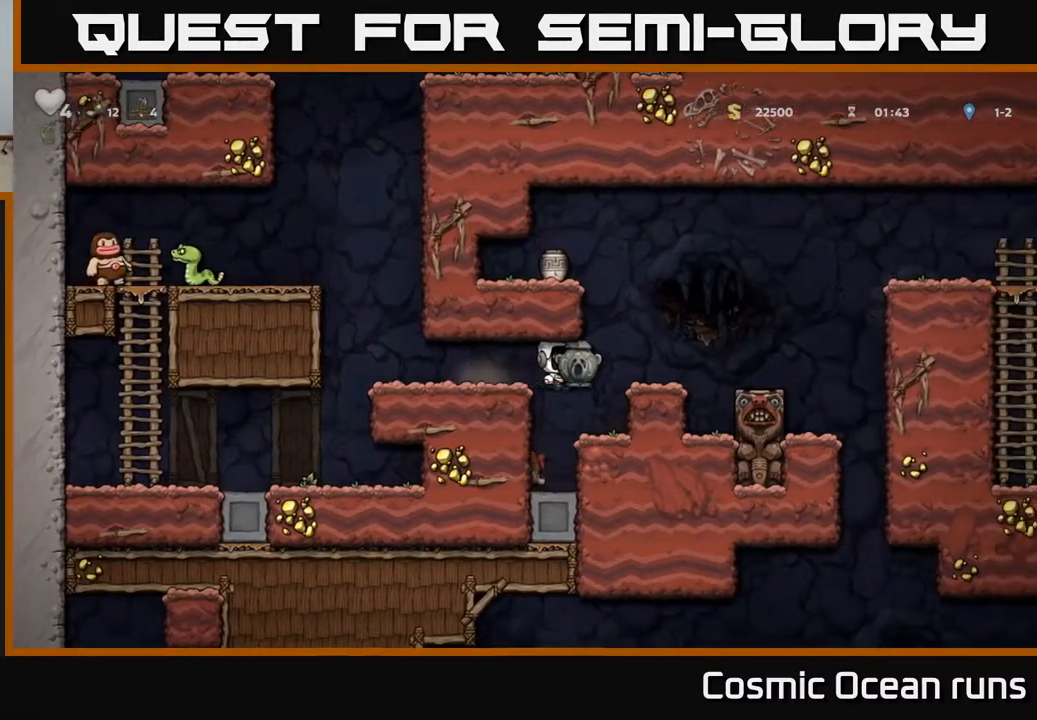
{"buttons": [], "left_stick": "center", "right_stick": "center", "events": [[283, "A", "down"], [400, "A", "up"], [450, "DPAD_RIGHT", "up"]]}
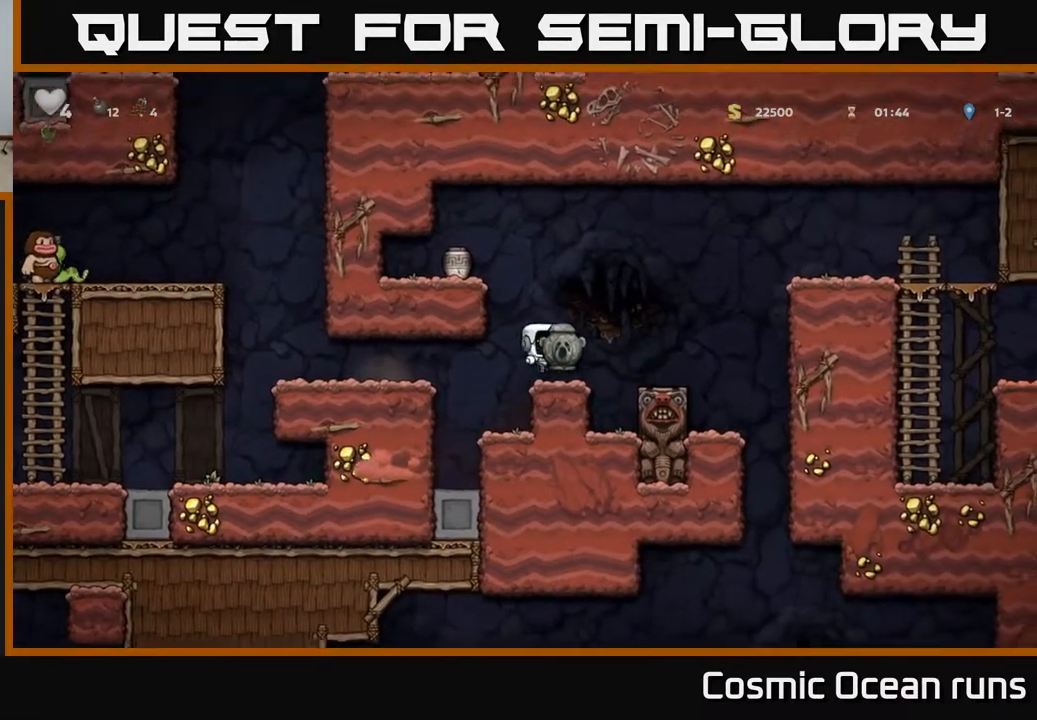
{"buttons": ["DPAD_RIGHT"], "left_stick": "center", "right_stick": "center", "events": [[183, "DPAD_RIGHT", "down"], [250, "A", "down"], [350, "A", "up"]]}
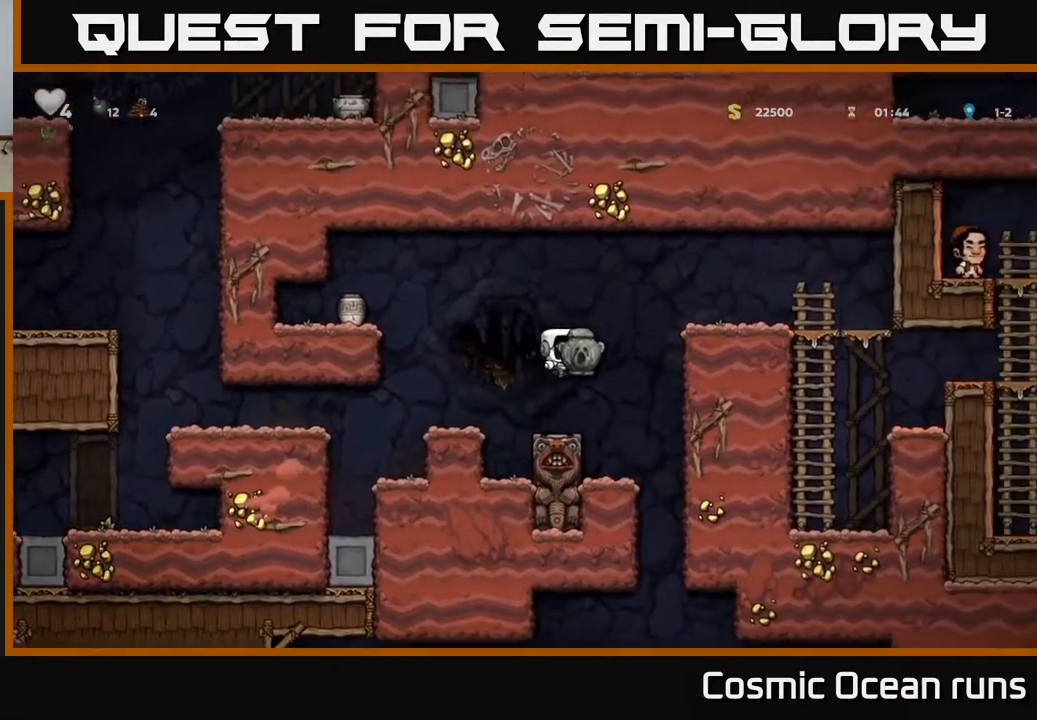
{"buttons": ["DPAD_RIGHT"], "left_stick": "center", "right_stick": "center", "events": [[83, "DPAD_RIGHT", "up"], [400, "DPAD_RIGHT", "down"]]}
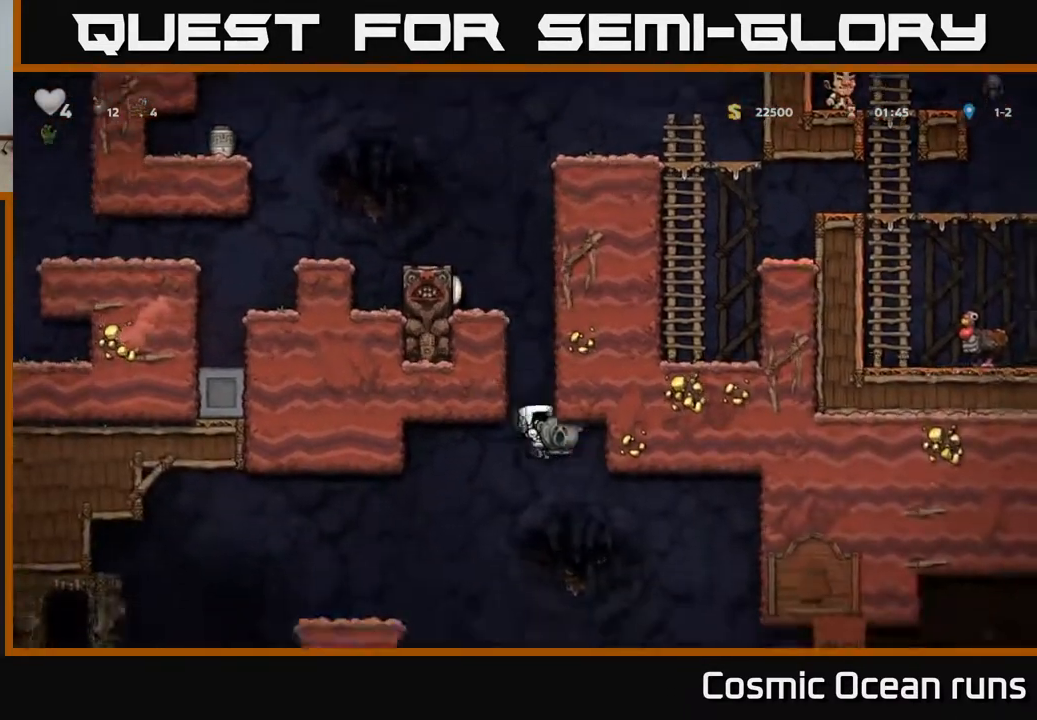
{"buttons": ["A"], "left_stick": "center", "right_stick": "center", "events": [[367, "A", "down"], [467, "DPAD_RIGHT", "up"]]}
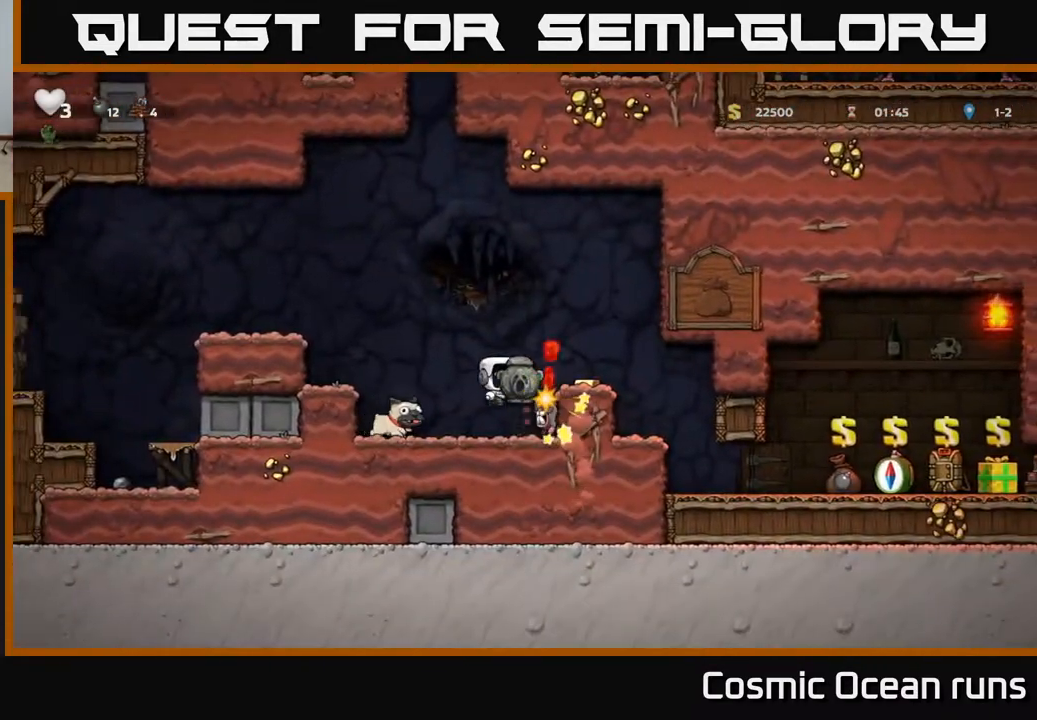
{"buttons": ["A"], "left_stick": "center", "right_stick": "center", "events": [[267, "A", "up"], [400, "A", "down"]]}
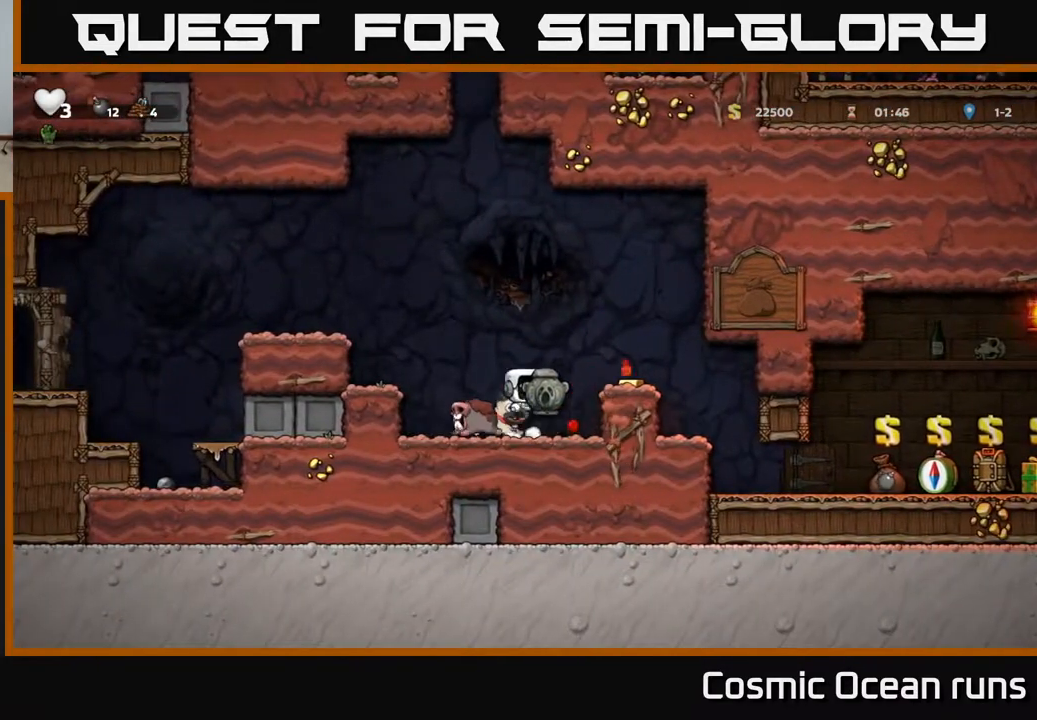
{"buttons": [], "left_stick": "center", "right_stick": "center", "events": [[83, "DPAD_RIGHT", "down"], [217, "A", "up"], [300, "DPAD_RIGHT", "up"]]}
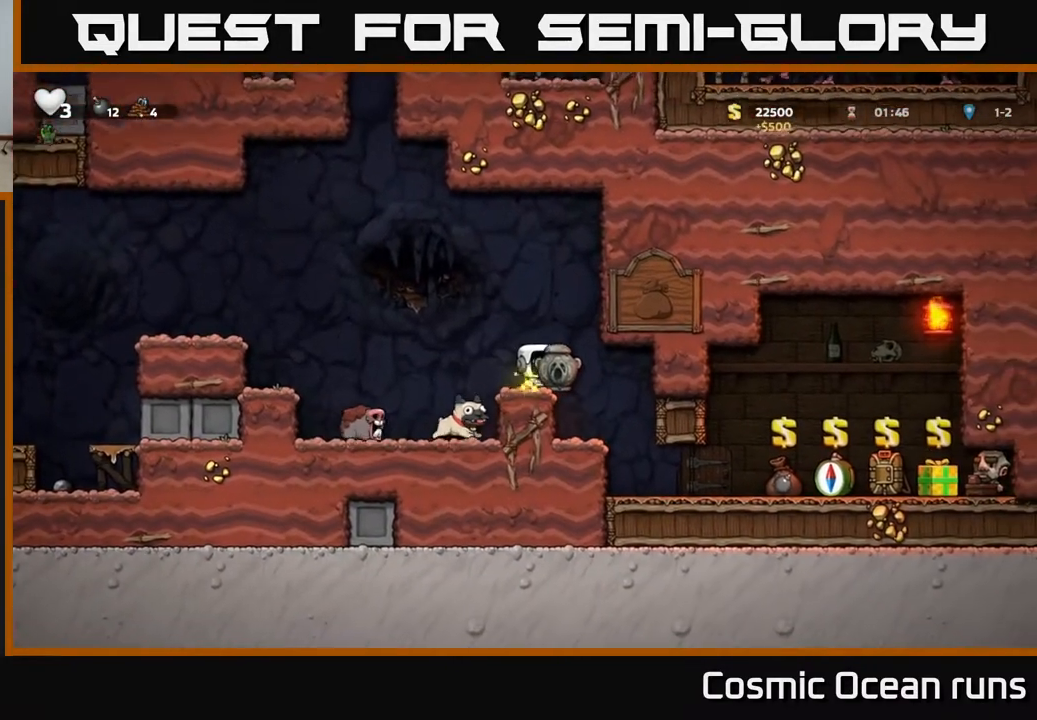
{"buttons": [], "left_stick": "center", "right_stick": "center", "events": []}
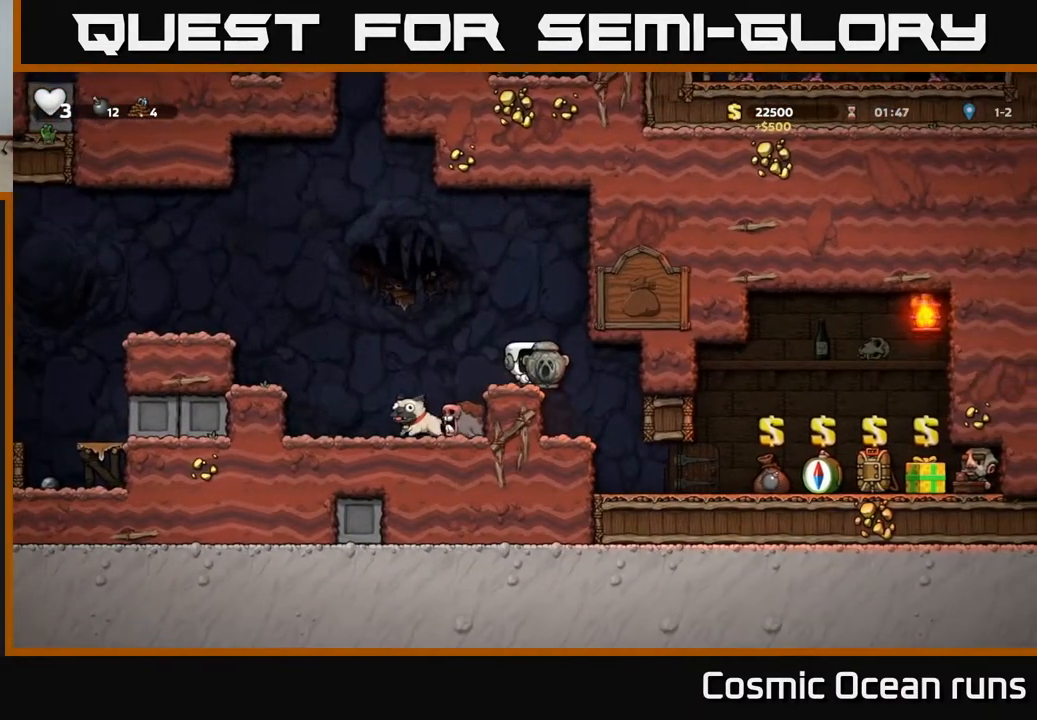
{"buttons": ["A", "DPAD_LEFT"], "left_stick": "center", "right_stick": "center", "events": [[50, "DPAD_LEFT", "down"], [100, "A", "down"]]}
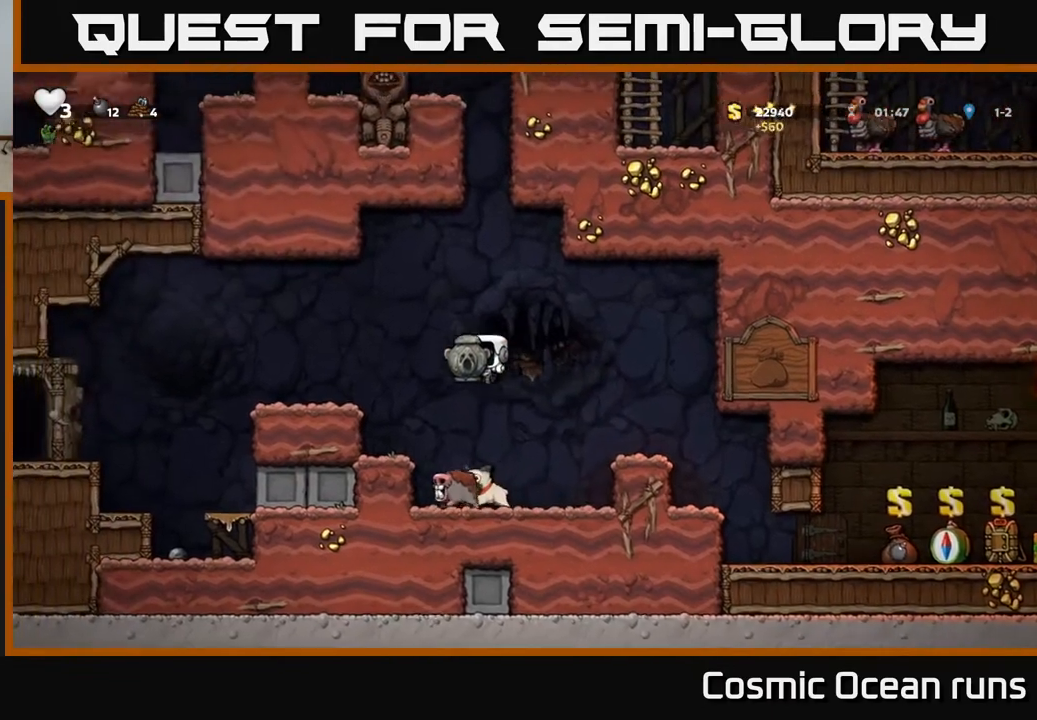
{"buttons": ["A", "DPAD_LEFT"], "left_stick": "center", "right_stick": "center", "events": [[67, "A", "up"], [367, "A", "down"]]}
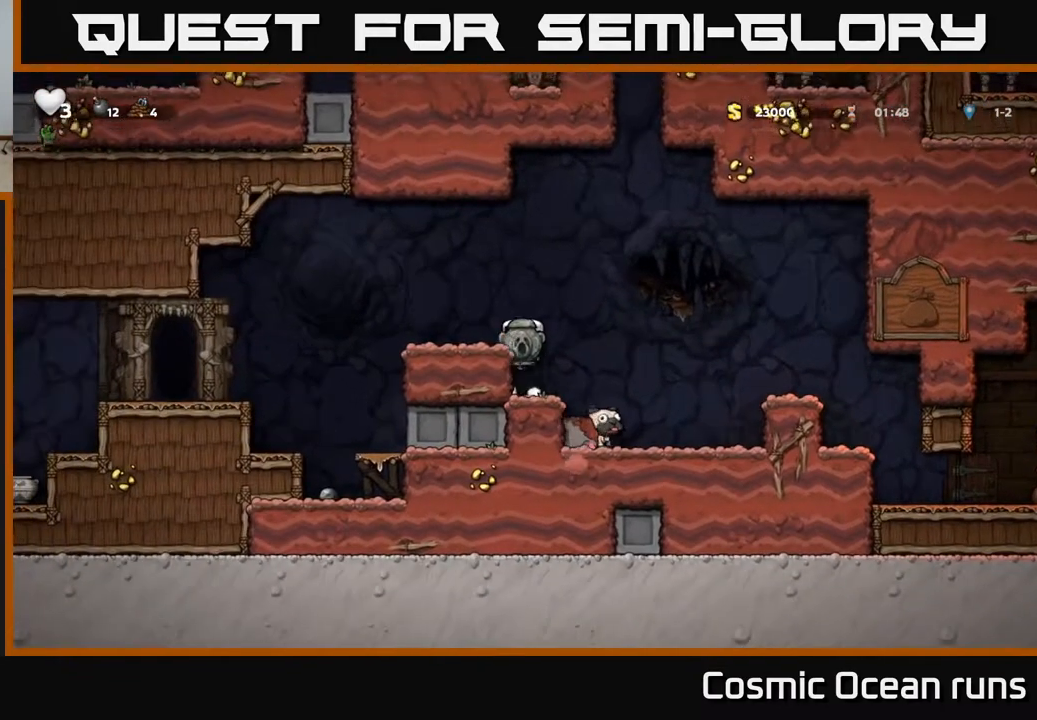
{"buttons": ["DPAD_LEFT"], "left_stick": "center", "right_stick": "center", "events": [[33, "A", "up"], [333, "A", "down"], [433, "A", "up"]]}
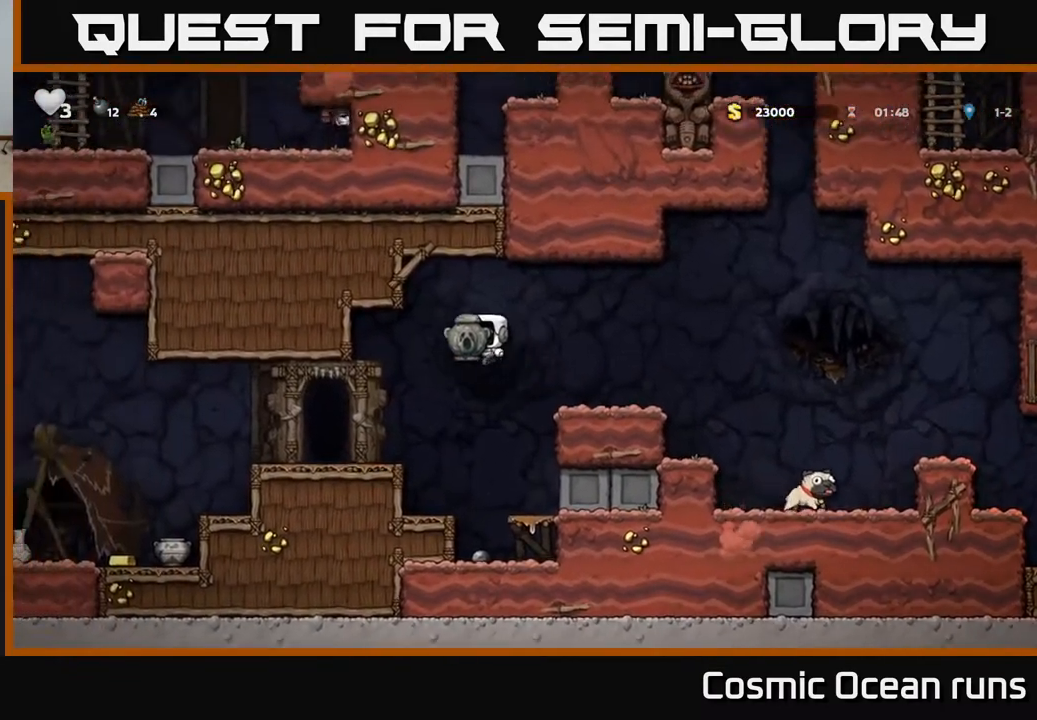
{"buttons": ["X", "DPAD_DOWN"], "left_stick": "center", "right_stick": "center", "events": [[200, "DPAD_LEFT", "up"], [400, "DPAD_DOWN", "down"], [500, "X", "down"]]}
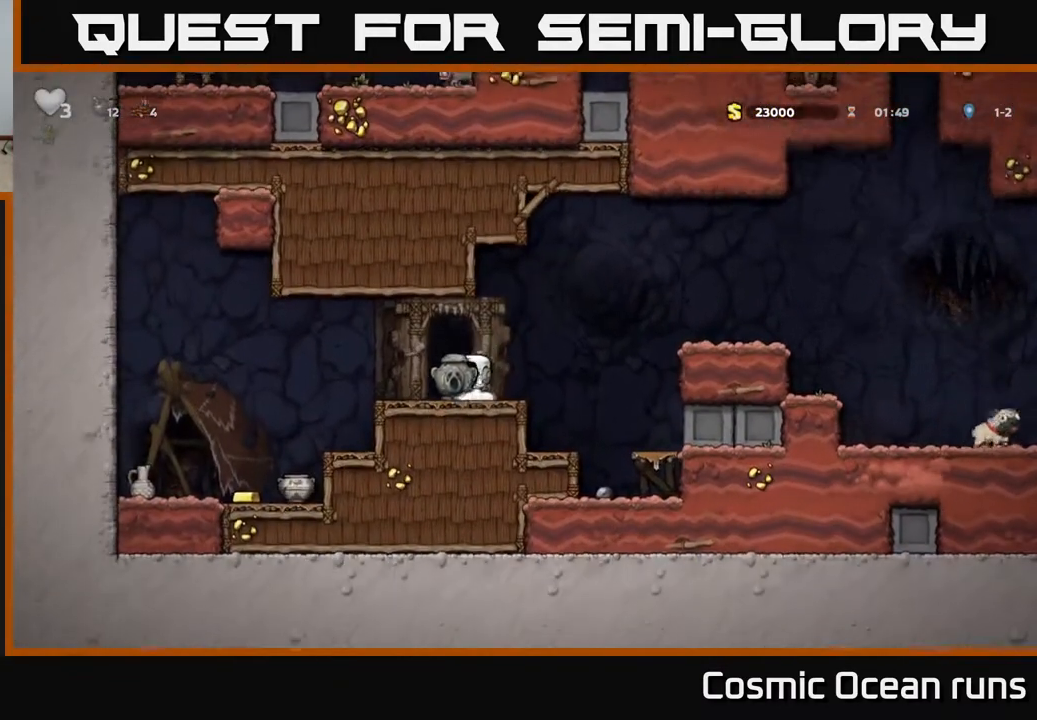
{"buttons": ["DPAD_LEFT"], "left_stick": "center", "right_stick": "center", "events": [[83, "X", "up"], [100, "DPAD_DOWN", "up"], [133, "DPAD_LEFT", "down"], [200, "A", "down"], [300, "A", "up"]]}
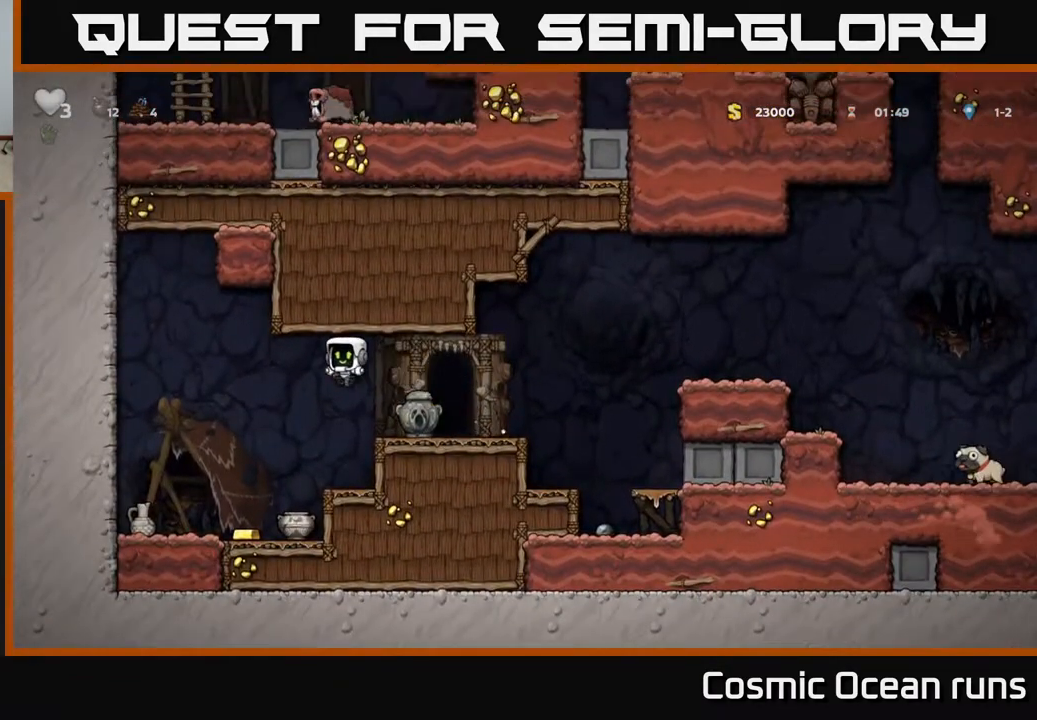
{"buttons": ["DPAD_DOWN", "DPAD_RIGHT"], "left_stick": "center", "right_stick": "center", "events": [[50, "DPAD_LEFT", "up"], [433, "DPAD_RIGHT", "down"], [500, "DPAD_DOWN", "down"]]}
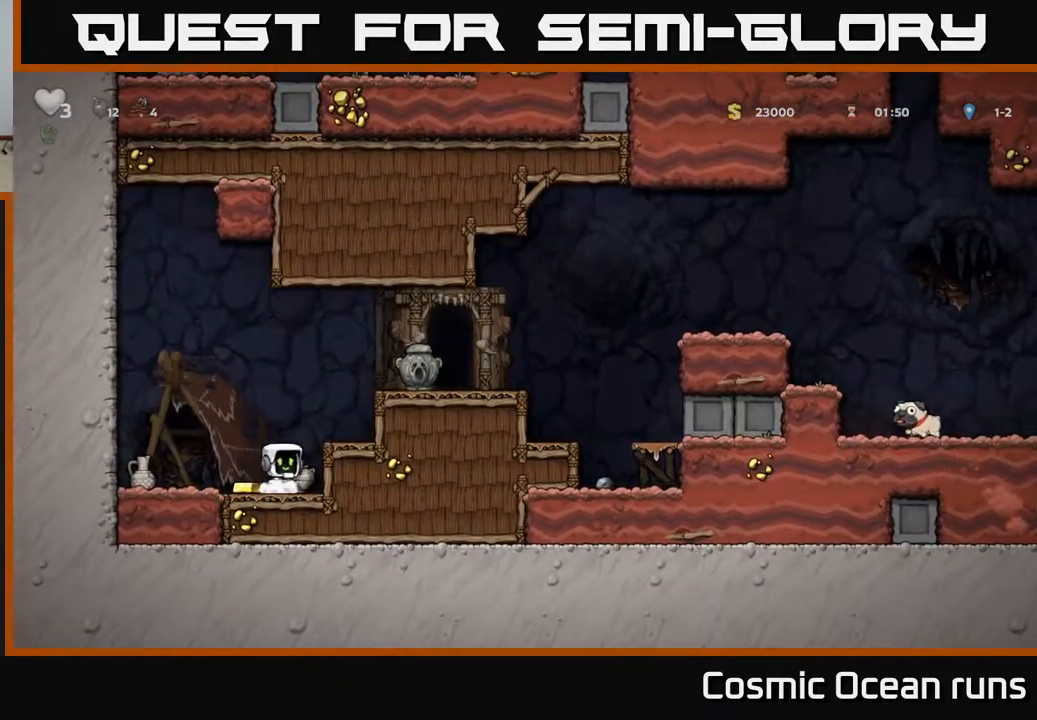
{"buttons": ["DPAD_RIGHT"], "left_stick": "center", "right_stick": "center", "events": [[33, "DPAD_RIGHT", "up"], [83, "X", "down"], [183, "DPAD_DOWN", "up"], [200, "DPAD_LEFT", "down"], [200, "X", "up"], [367, "DPAD_LEFT", "up"], [367, "X", "down"], [433, "DPAD_RIGHT", "down"], [433, "X", "up"]]}